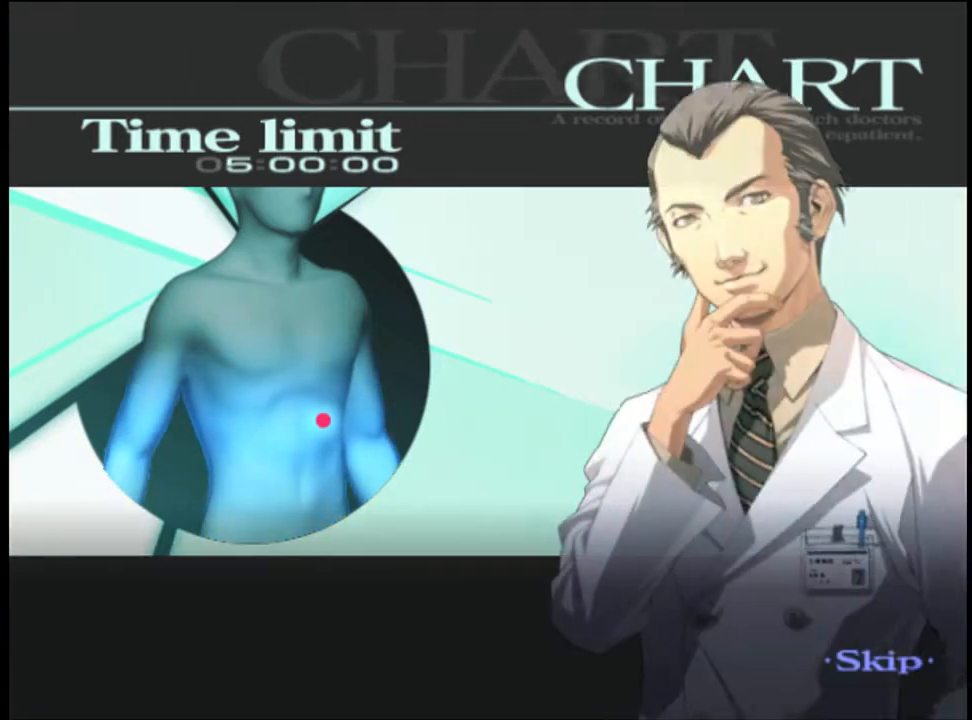
Gameplay with keyboard and mouse; each line is a JSON object with the keys and mouse buttons held at the frame after it. "events" lists presses ("down") and releases ("up") of "a", "alt", "c", "d", "e", "f", "q", "r", "s", "shift", "space", "v", "w", "mouse_left", "mouse_wheel", "mouse_right", "mouse_mb4" and "mouse_mb5" between this image and that frame as [ms after this image, input, new state], when the widget could be followed in between. "mouse_left", "mouse_wheel", "mouse_right", "mouse_mb4", "mouse_mb5" = the "left", "wheel", "right", "mb4", "mb5" buttons of the "mouse" list. No other keys are recorded. "wheel" means that the mouse wheel is clicked or scrolled. Mouse movement is not recorded.
{"keys": [], "mouse": [], "events": []}
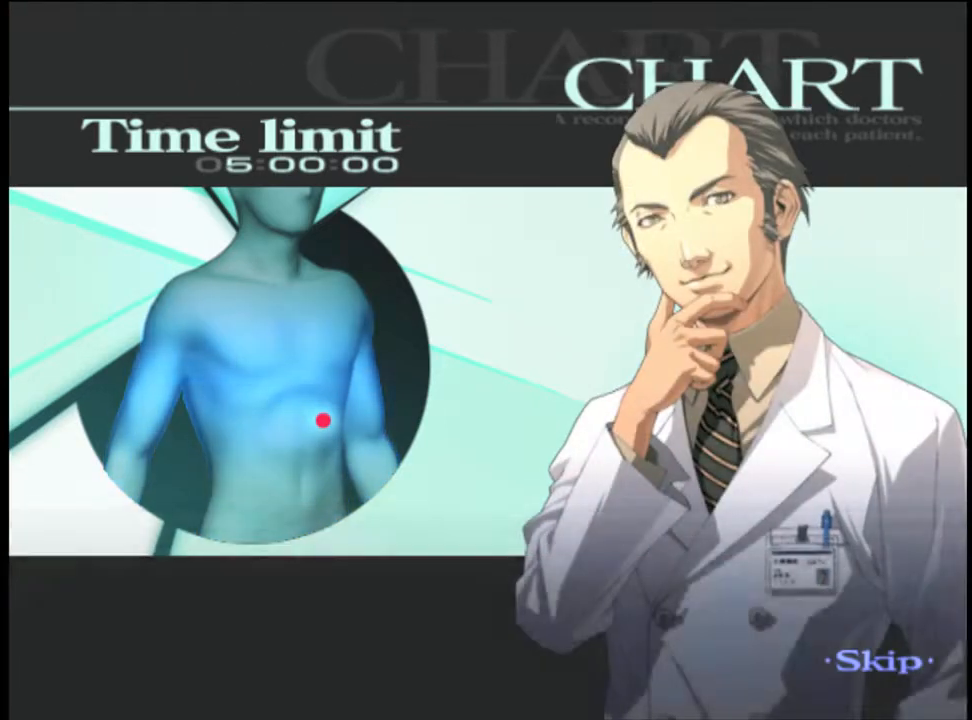
{"keys": [], "mouse": [], "events": []}
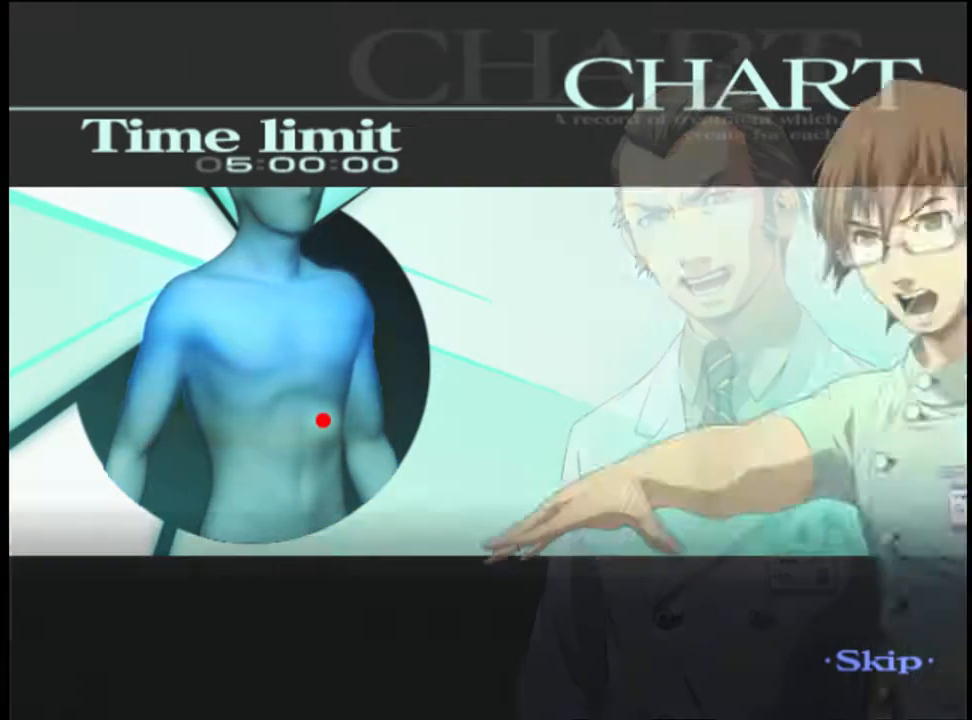
{"keys": ["a"], "mouse": [], "events": [[233, "a", "down"]]}
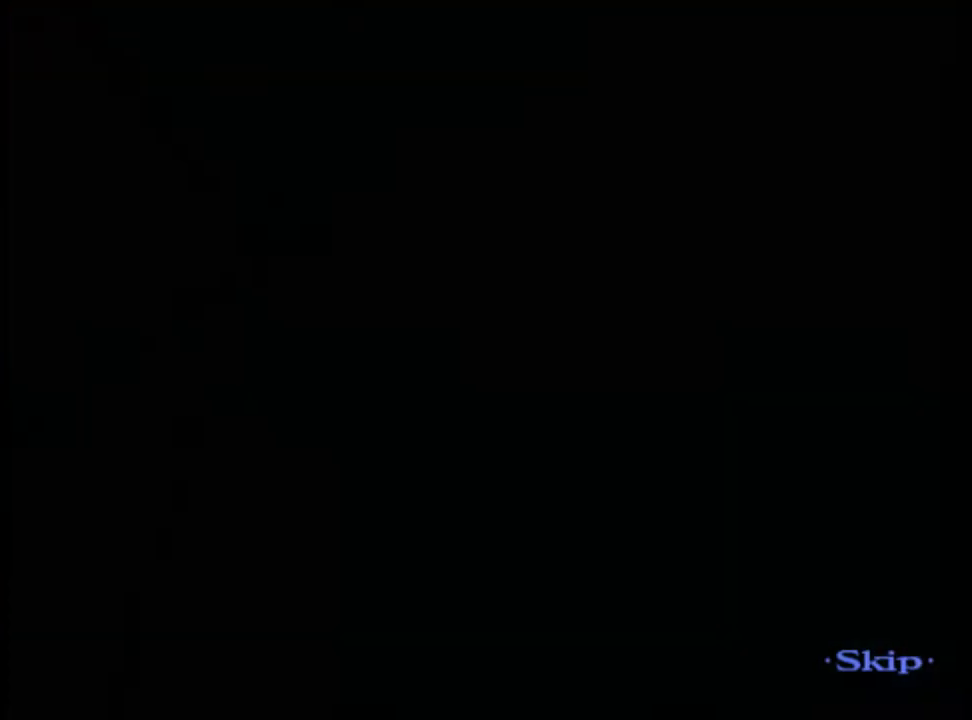
{"keys": ["q"], "mouse": [], "events": [[367, "a", "up"], [467, "q", "down"]]}
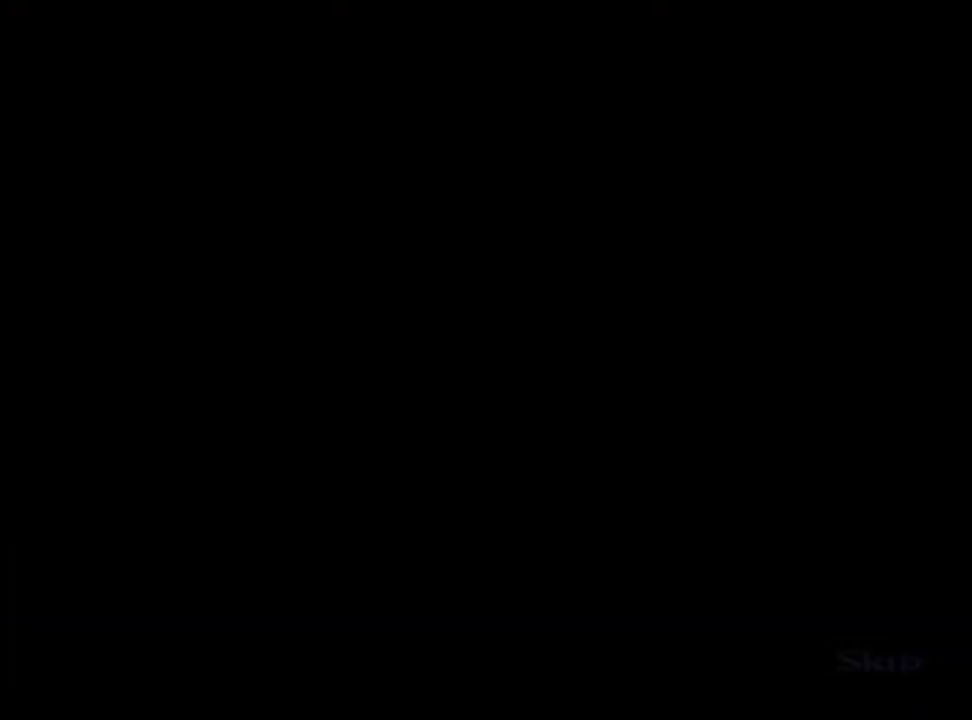
{"keys": ["a"], "mouse": [], "events": [[33, "q", "up"], [167, "a", "down"]]}
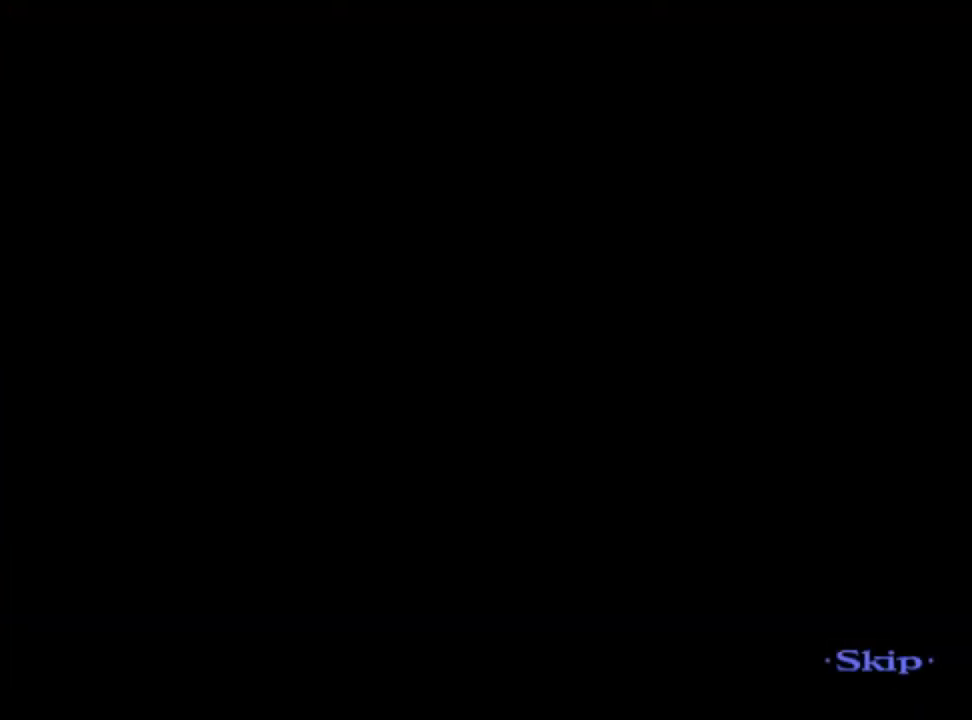
{"keys": ["a"], "mouse": [], "events": []}
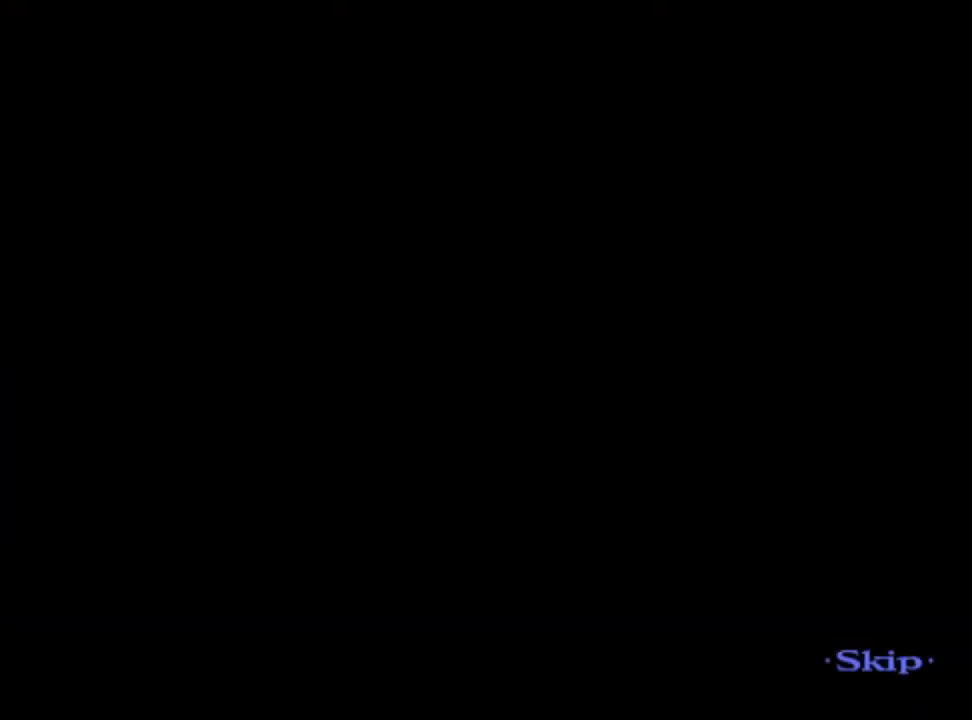
{"keys": ["a"], "mouse": [], "events": []}
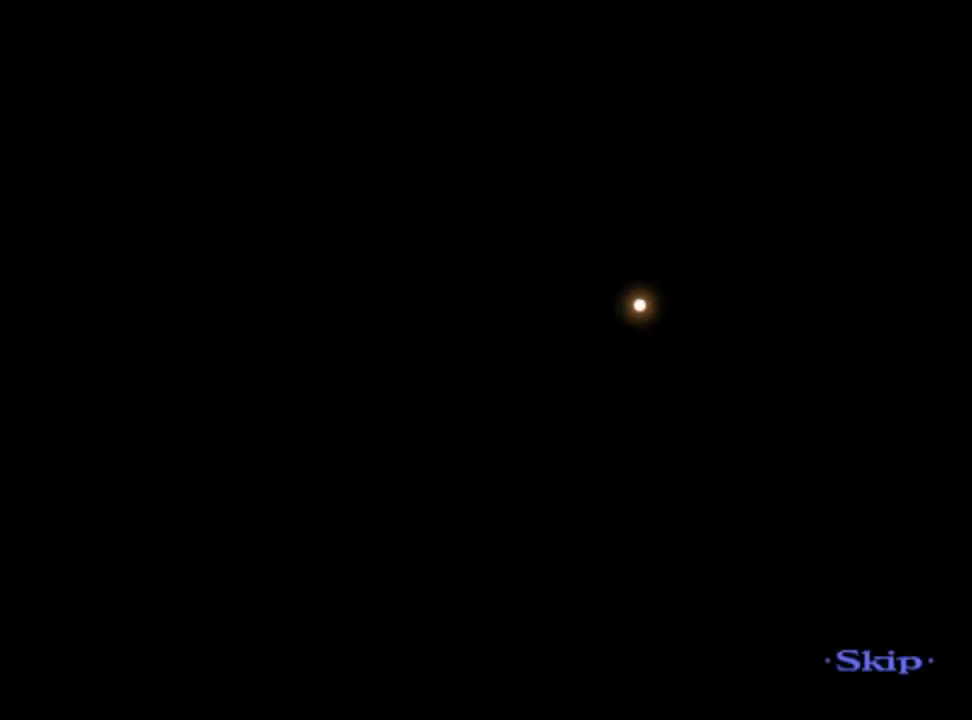
{"keys": ["a"], "mouse": [], "events": []}
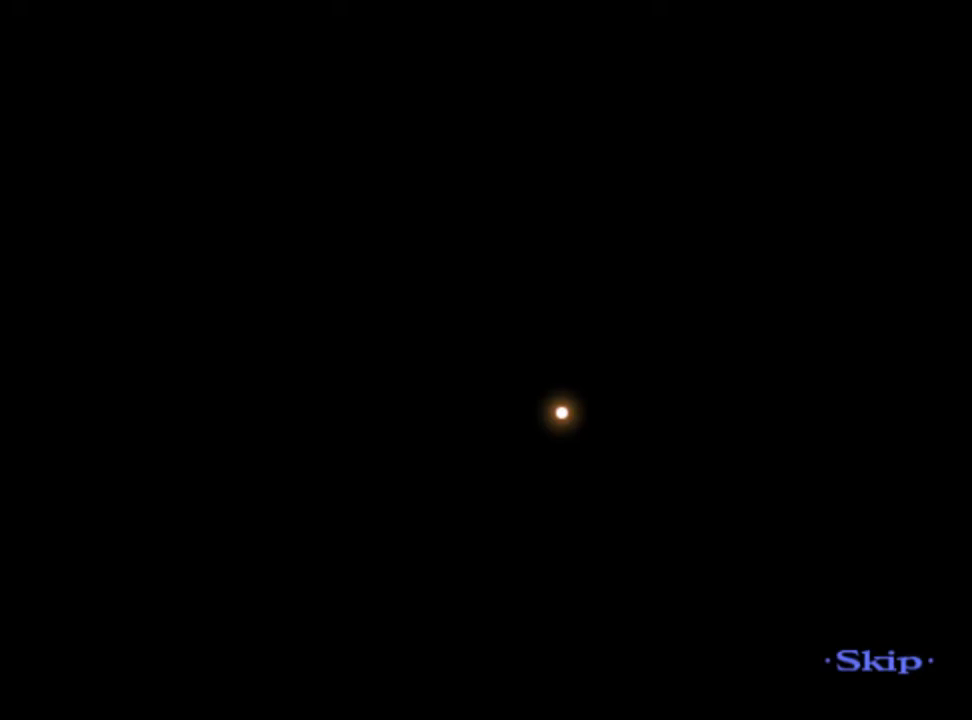
{"keys": [], "mouse": [], "events": [[267, "a", "up"], [400, "alt", "down"], [500, "alt", "up"]]}
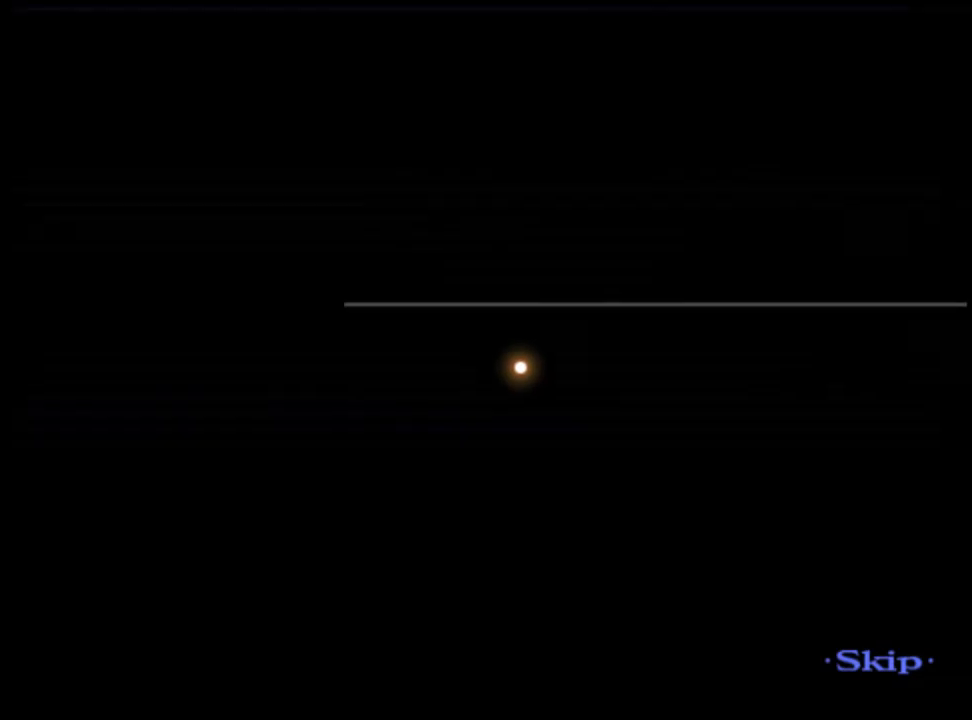
{"keys": [], "mouse": [], "events": []}
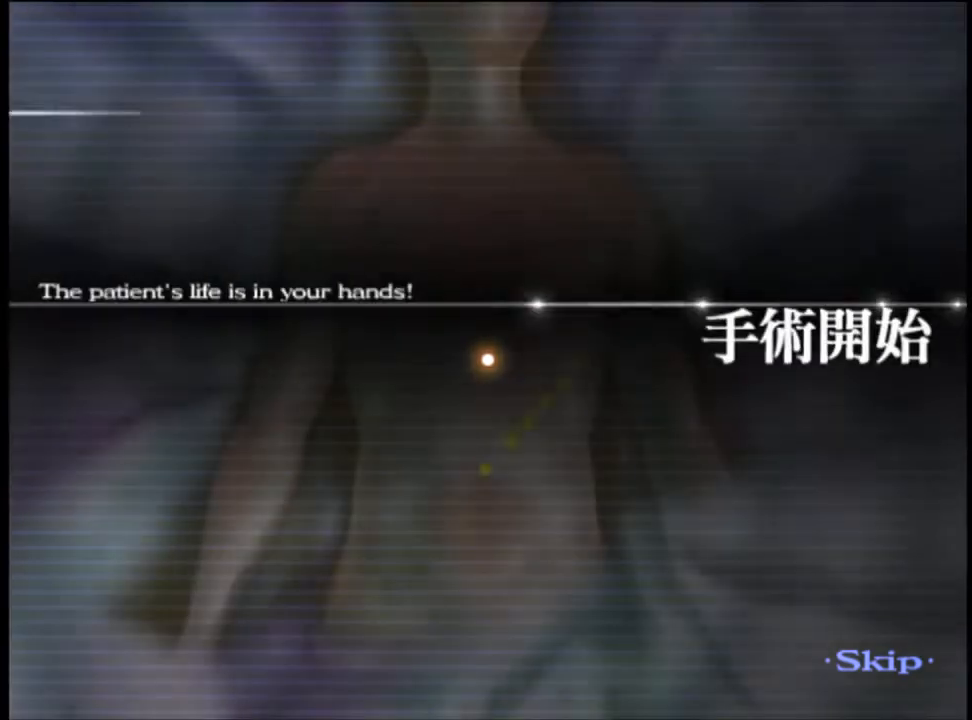
{"keys": [], "mouse": [], "events": [[300, "alt", "down"], [433, "alt", "up"]]}
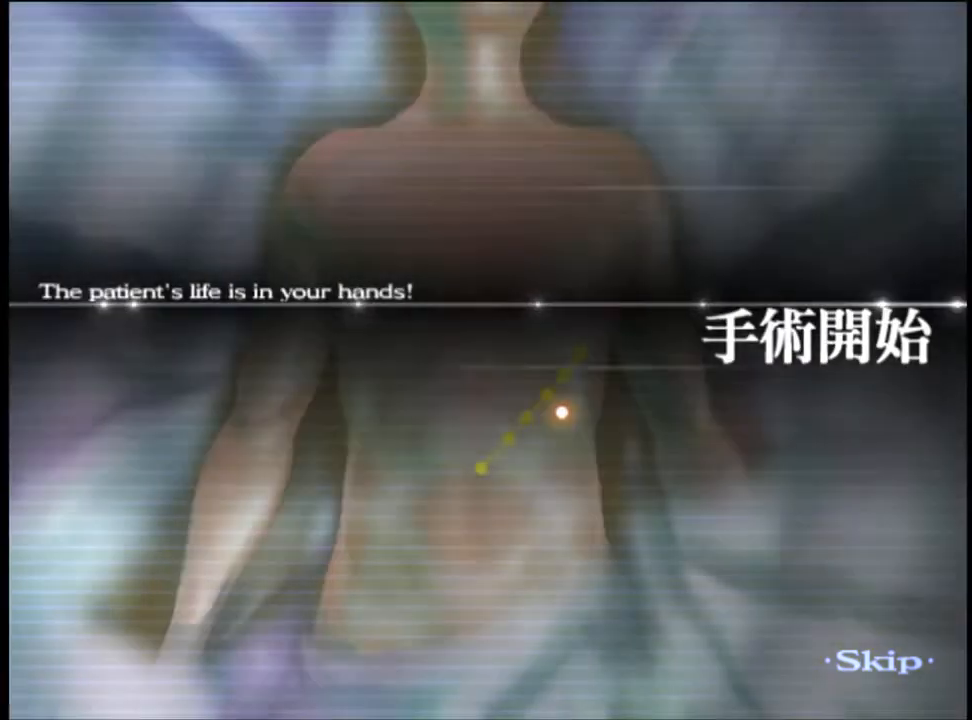
{"keys": ["a"], "mouse": [], "events": [[200, "a", "down"]]}
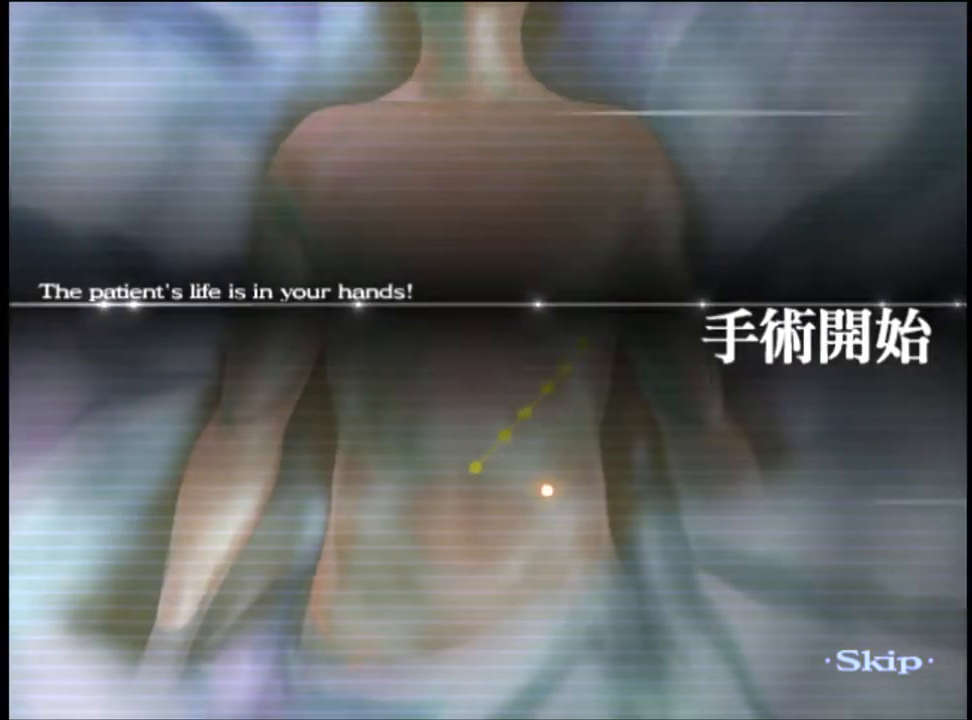
{"keys": ["a"], "mouse": [], "events": []}
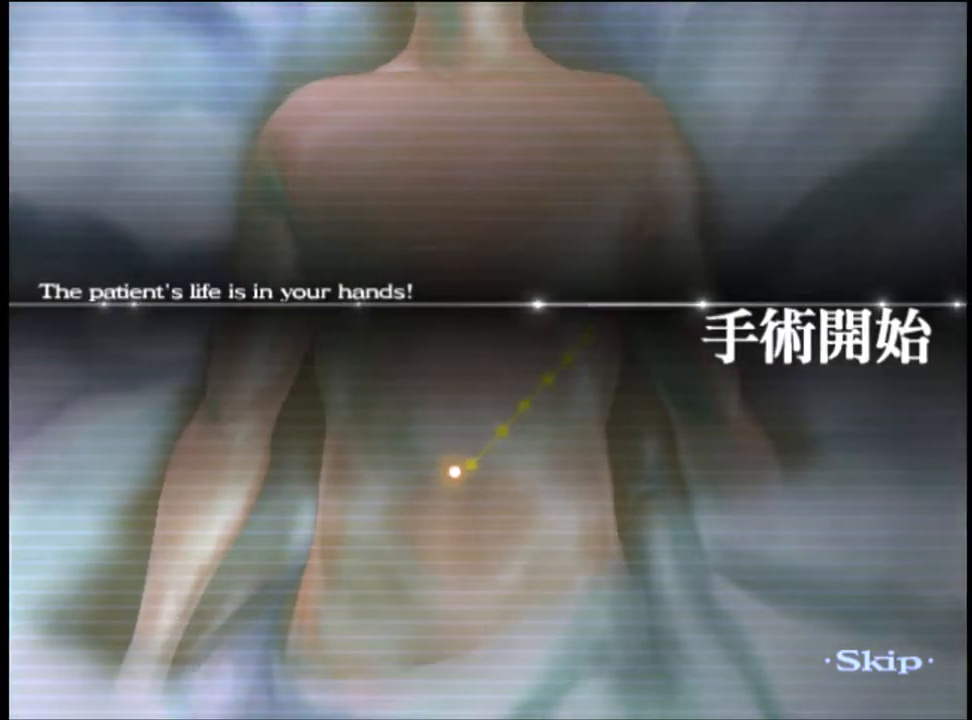
{"keys": ["a"], "mouse": [], "events": []}
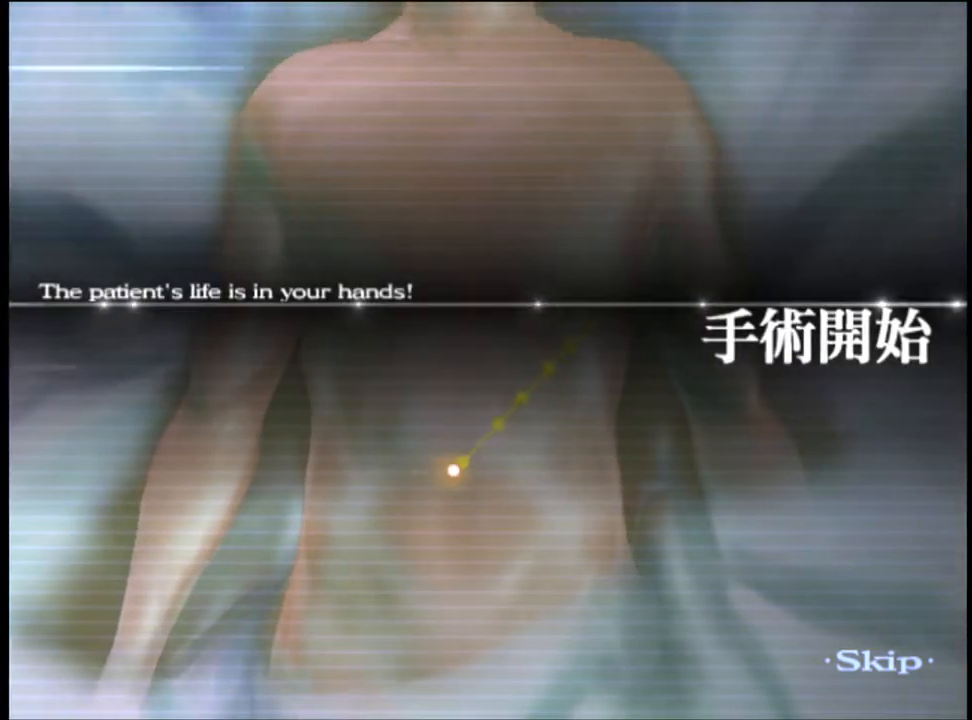
{"keys": ["a"], "mouse": [], "events": []}
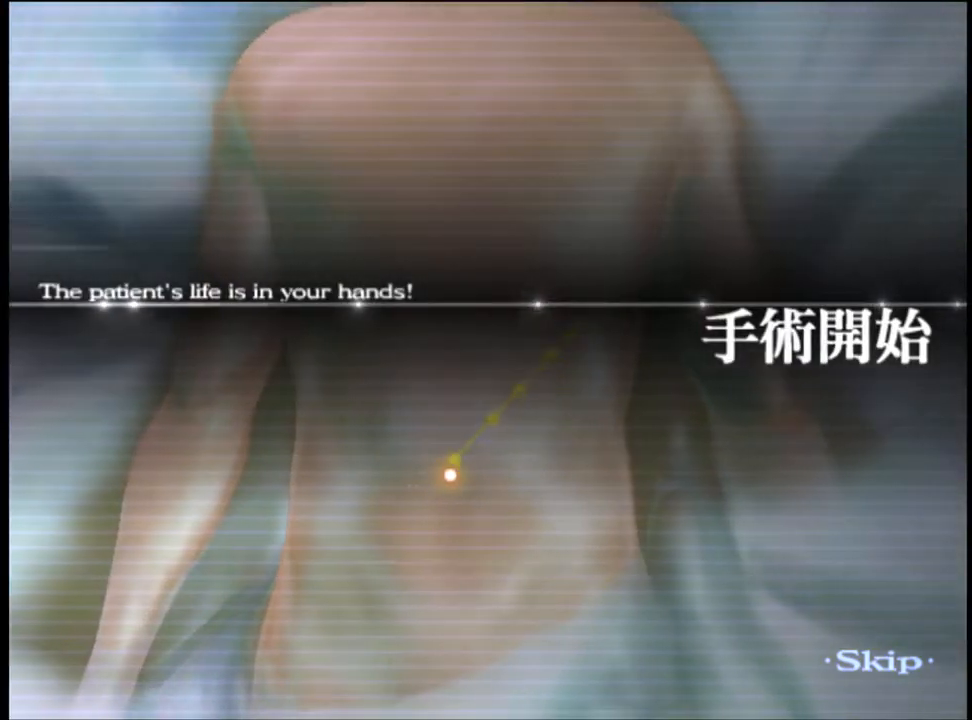
{"keys": ["a"], "mouse": [], "events": []}
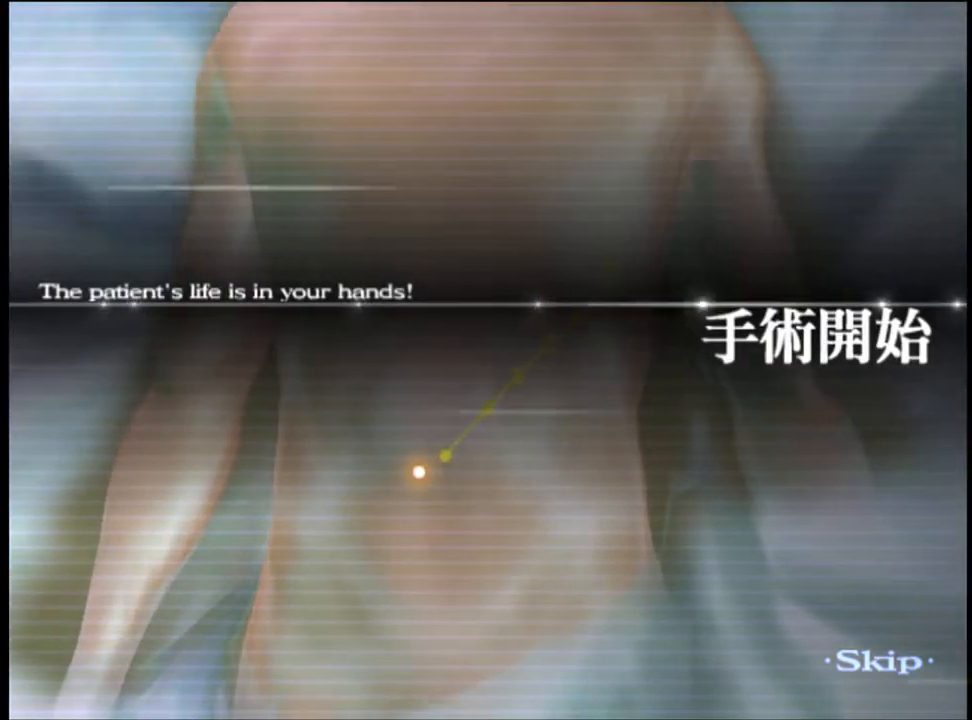
{"keys": ["a"], "mouse": [], "events": []}
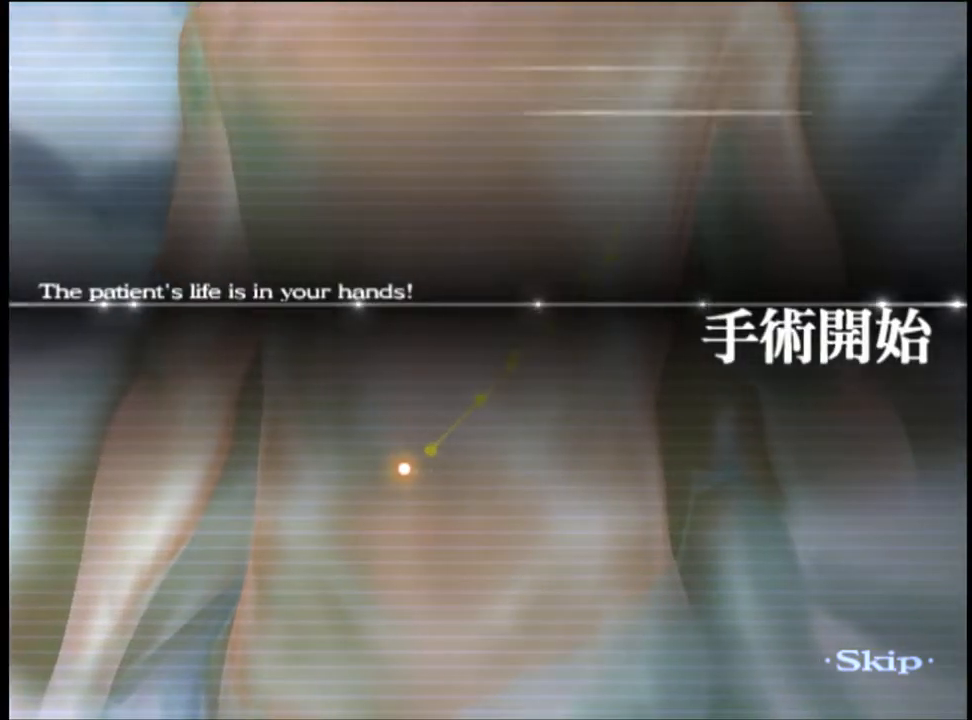
{"keys": ["a"], "mouse": [], "events": []}
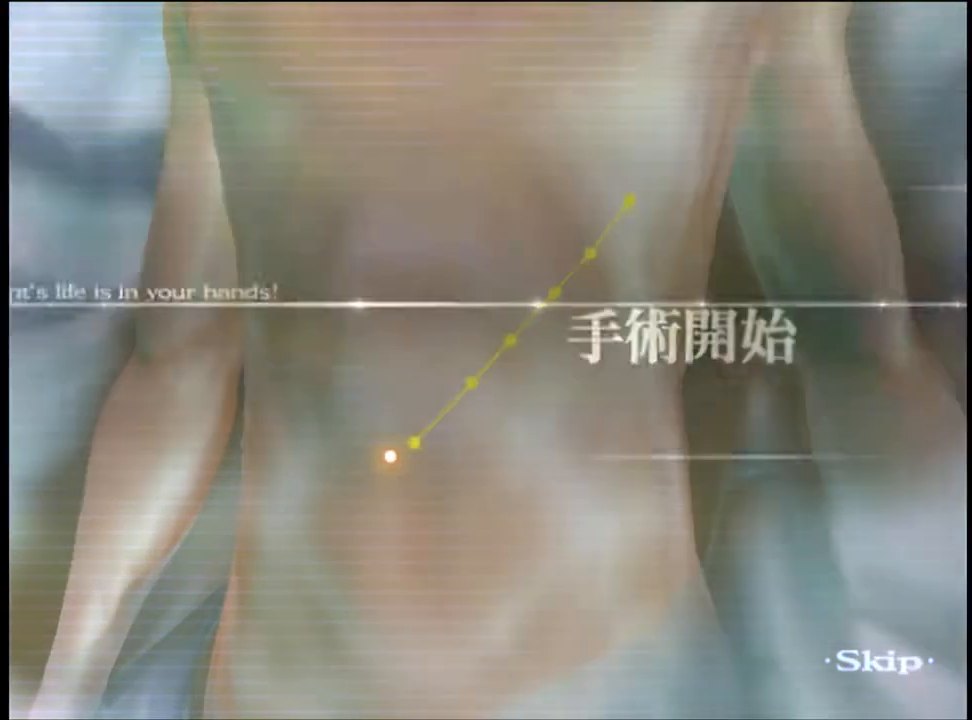
{"keys": ["a"], "mouse": [], "events": []}
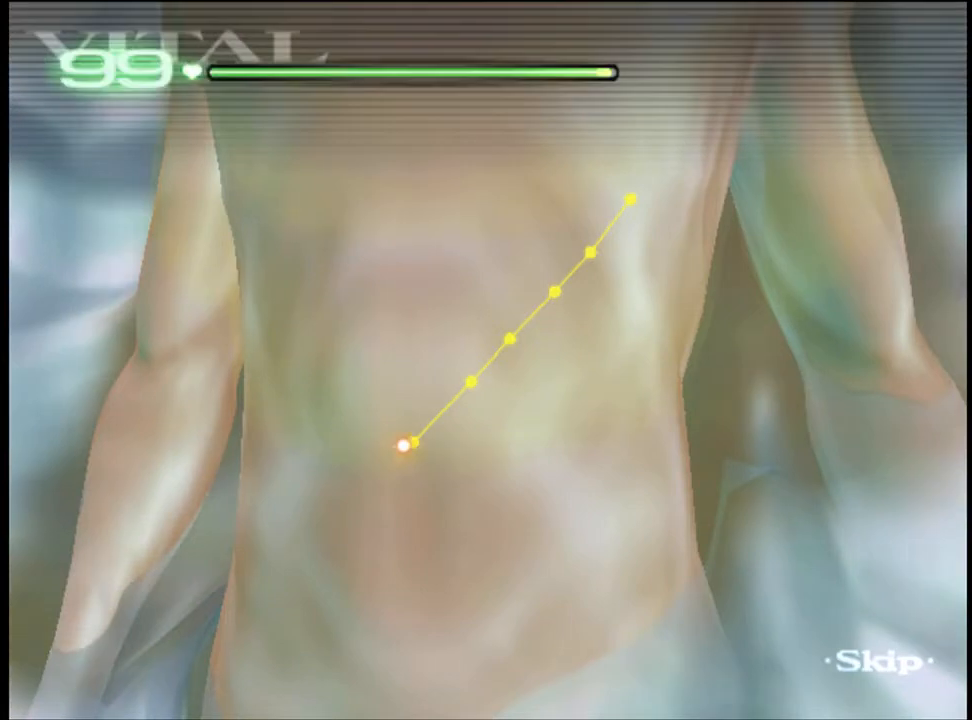
{"keys": ["a"], "mouse": [], "events": []}
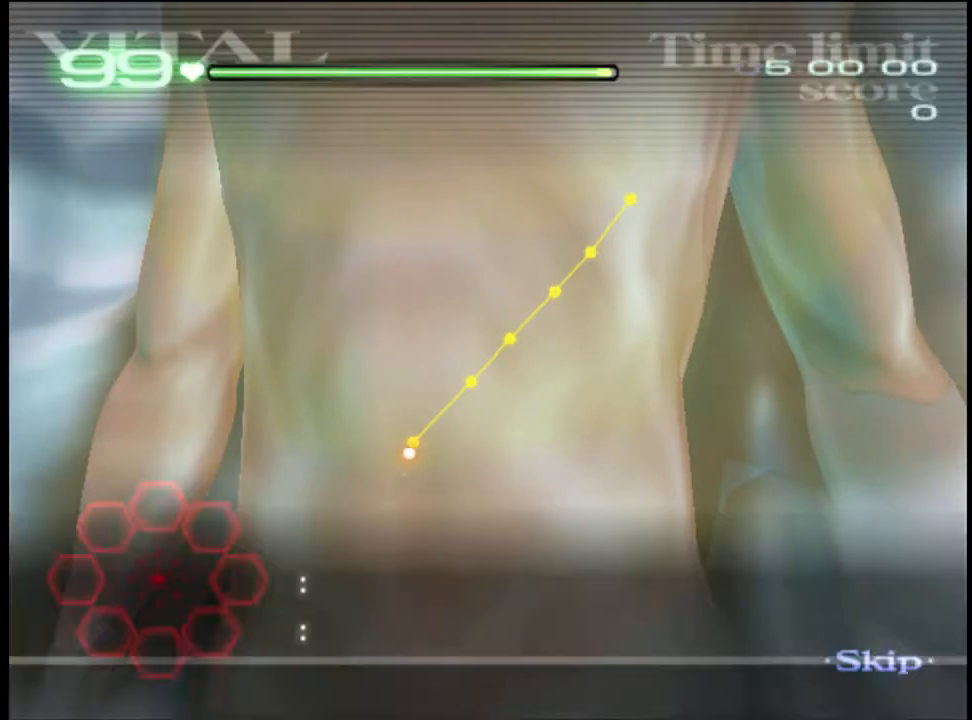
{"keys": ["a"], "mouse": [], "events": []}
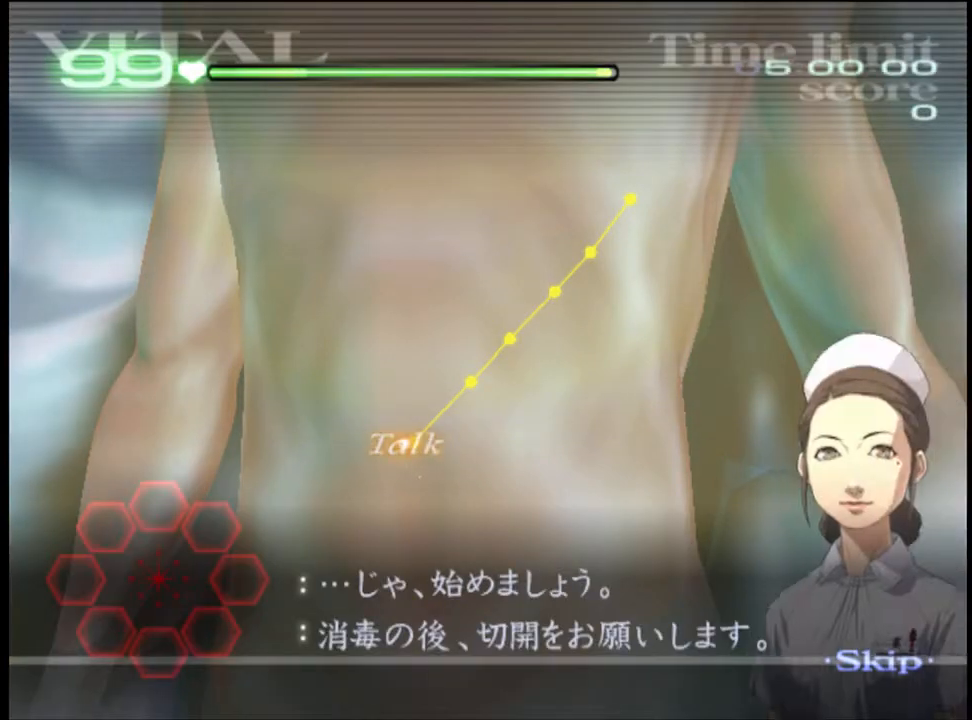
{"keys": ["a"], "mouse": ["left"], "events": [[300, "mouse_left", "down"]]}
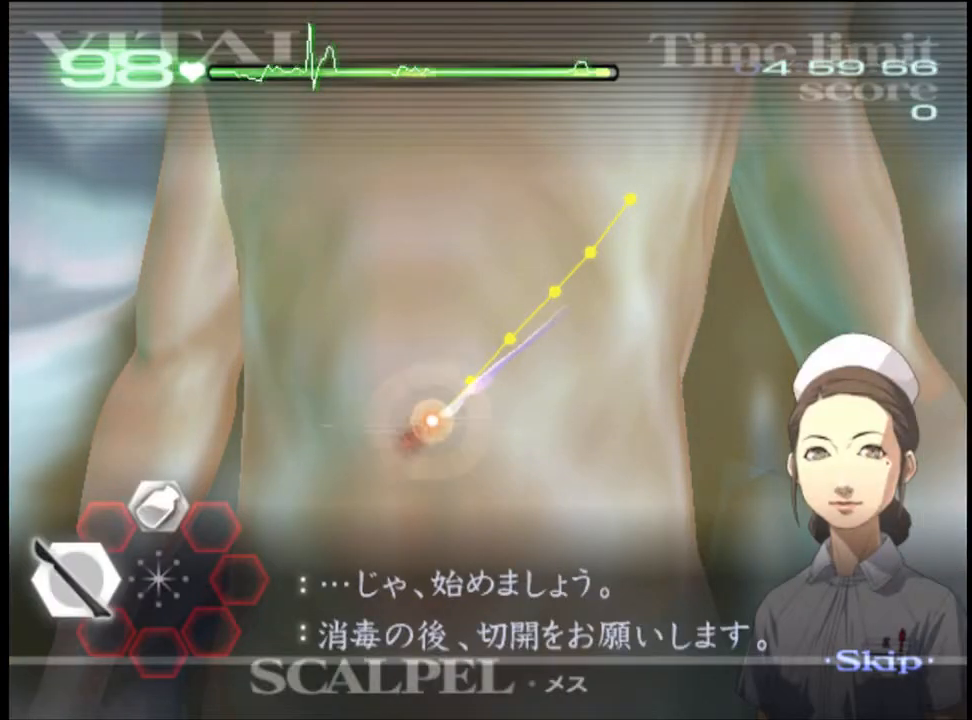
{"keys": ["a"], "mouse": ["left"], "events": []}
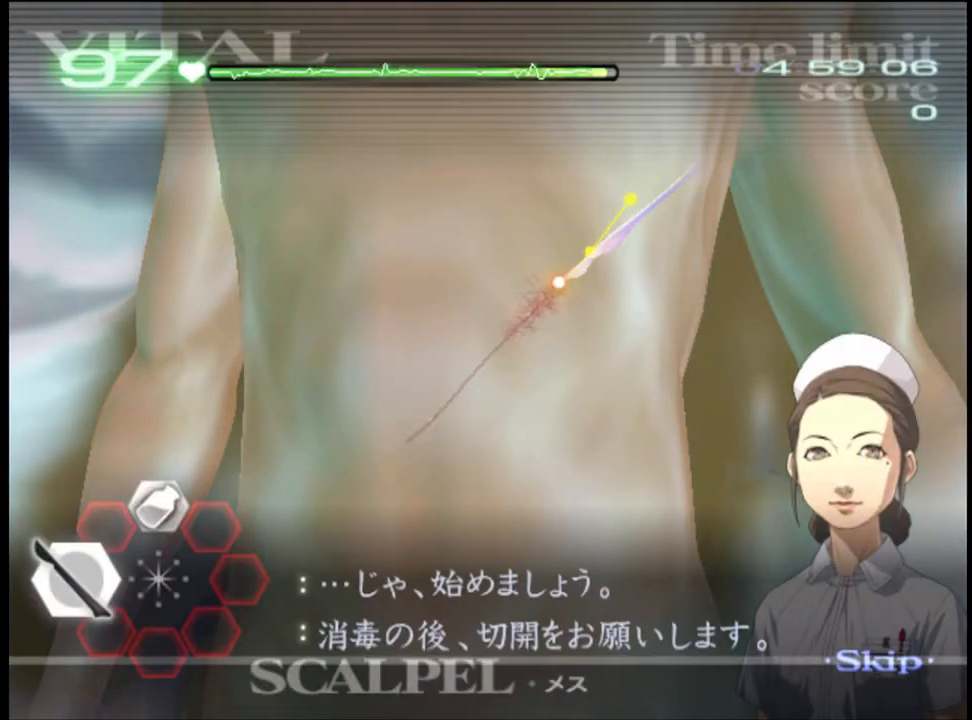
{"keys": ["a"], "mouse": [], "events": [[367, "mouse_left", "up"]]}
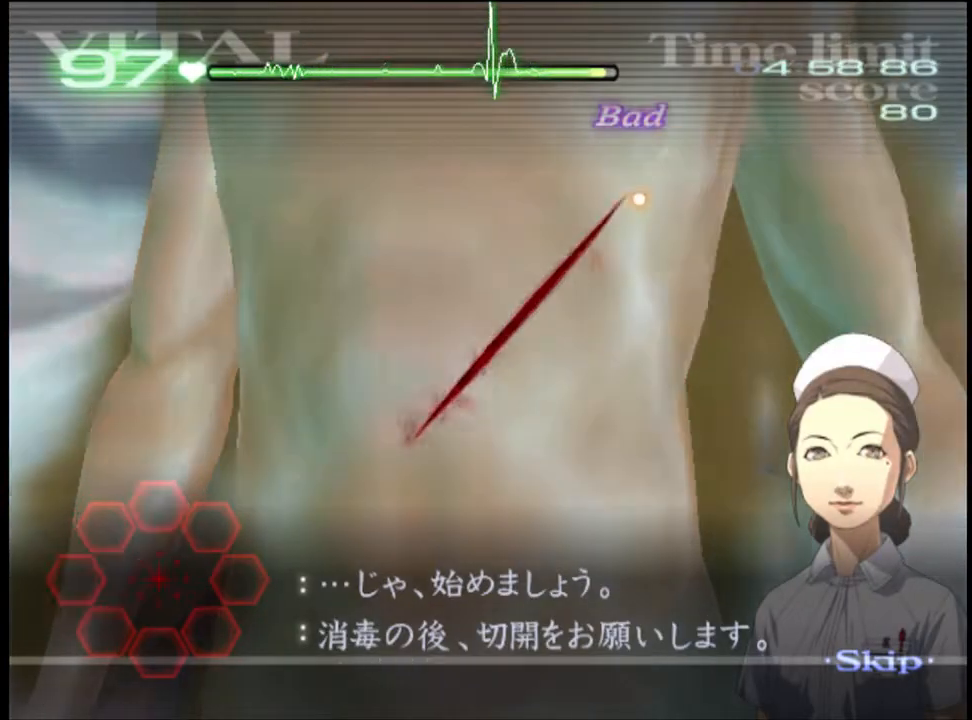
{"keys": [], "mouse": [], "events": [[67, "a", "up"]]}
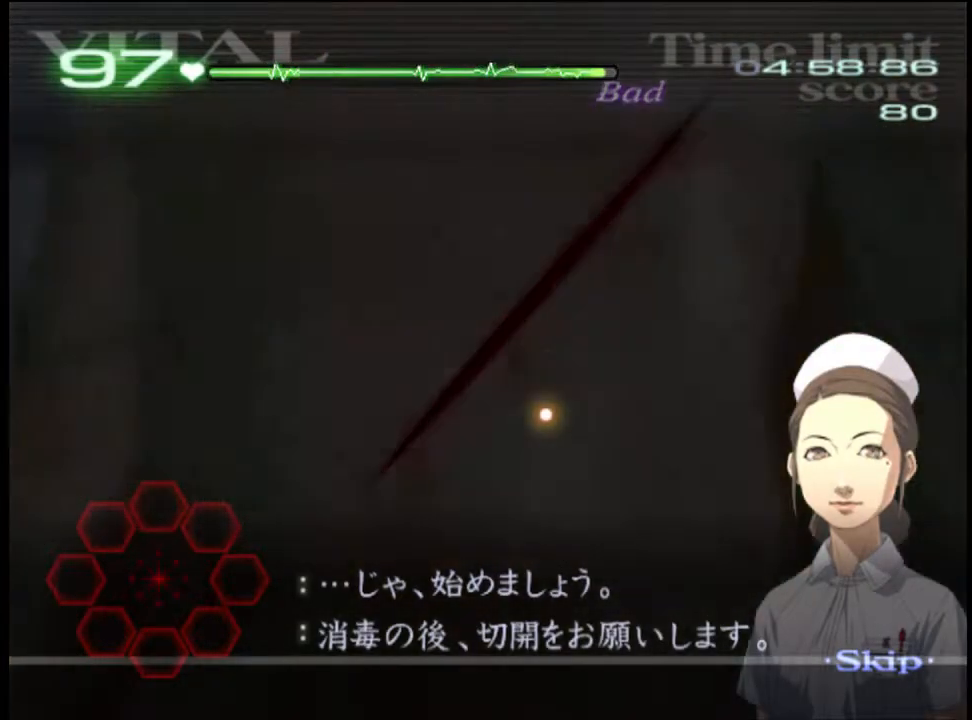
{"keys": [], "mouse": [], "events": []}
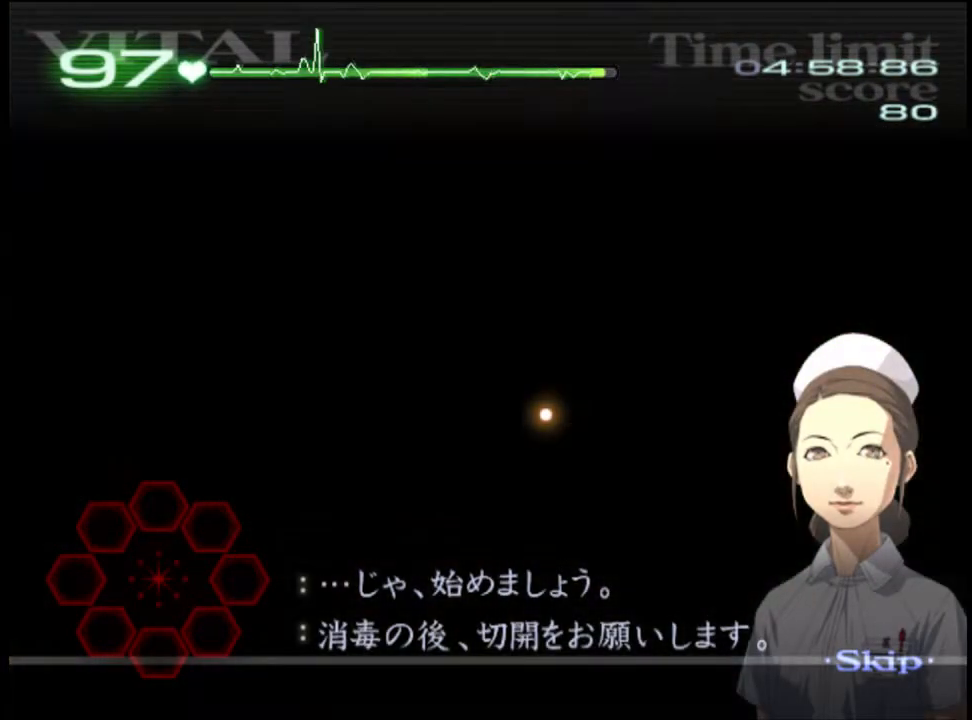
{"keys": [], "mouse": [], "events": []}
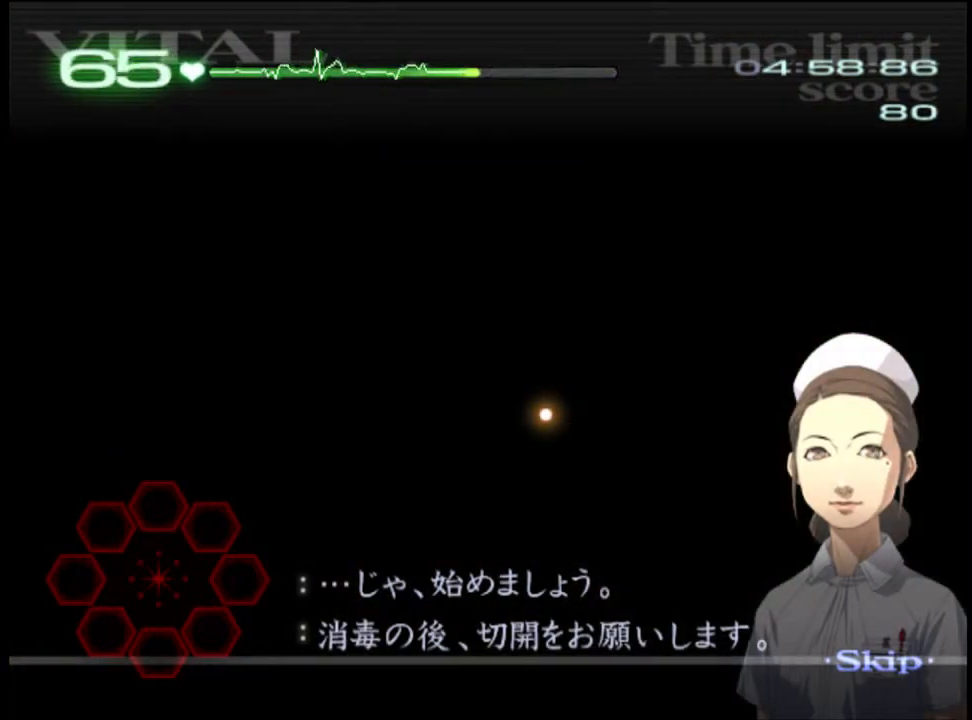
{"keys": [], "mouse": [], "events": []}
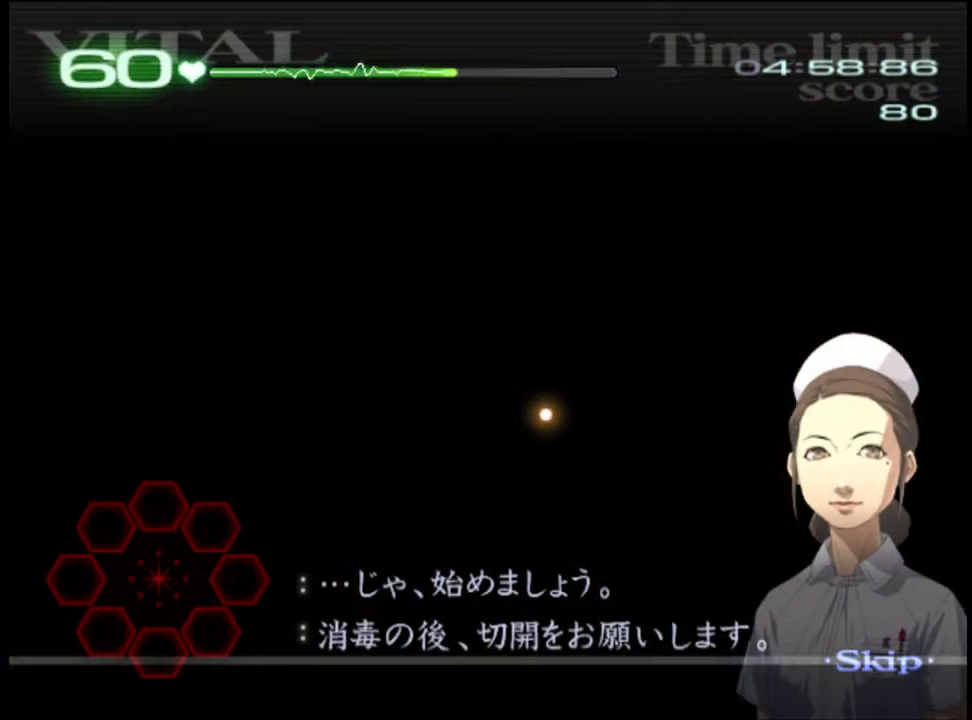
{"keys": [], "mouse": [], "events": []}
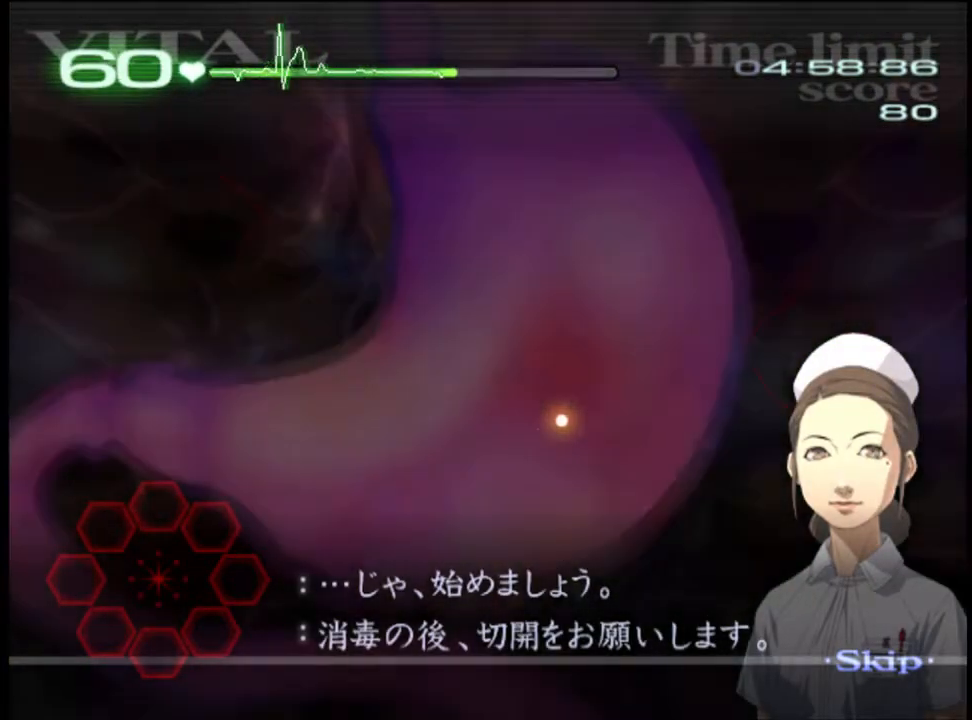
{"keys": [], "mouse": [], "events": []}